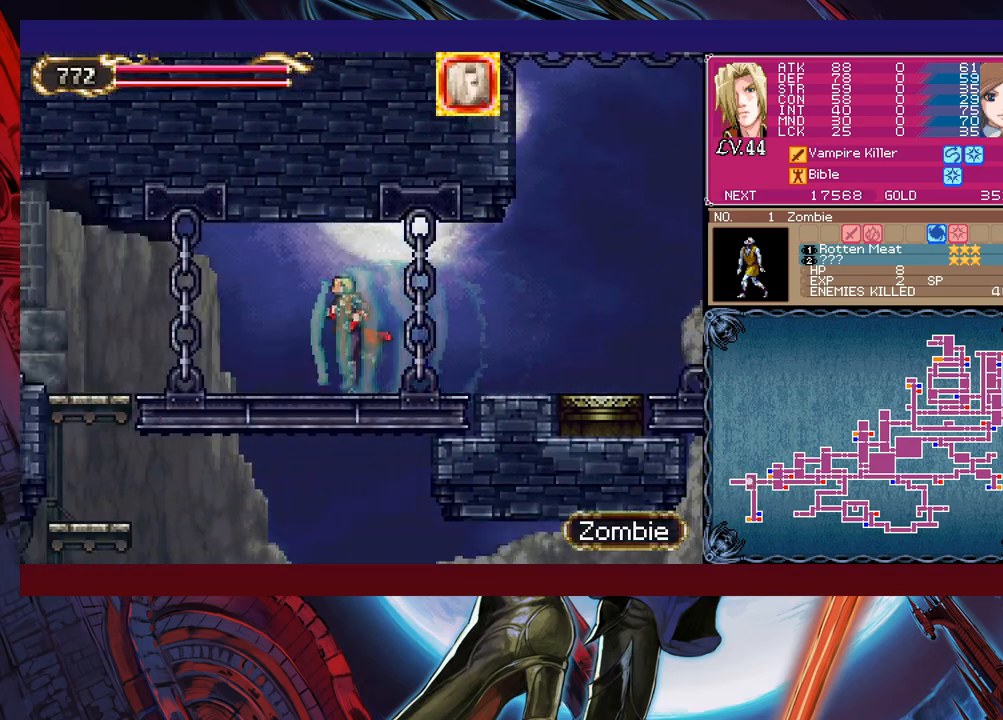
Gameplay with a controller (Xbox layout); each line is a JSON object with the inputs held at the frame after it. "events" lists button and stick changes between this image and that frame as [ms after this image, input, new state], when the widget could be followed in between. Not read: L2 R2 right_stick.
{"buttons": [], "left_stick": "down-right", "events": [[383, "B", "down"], [417, "left_stick", "down"], [483, "B", "up"], [483, "left_stick", "down-right"]]}
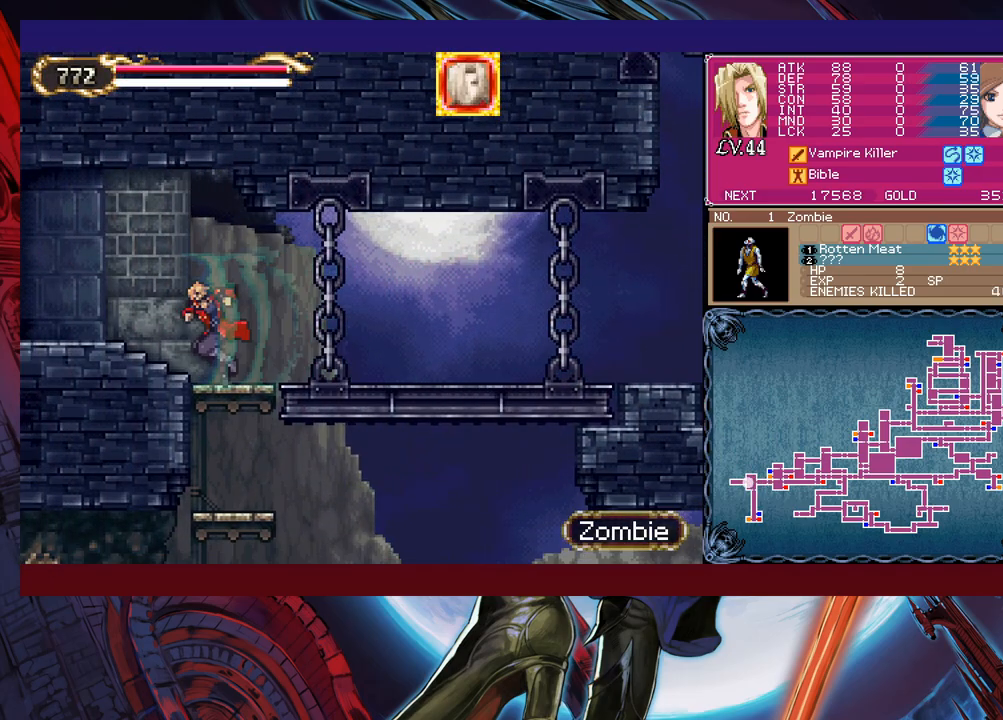
{"buttons": [], "left_stick": "right", "events": [[283, "B", "down"], [383, "B", "up"], [383, "left_stick", "right"]]}
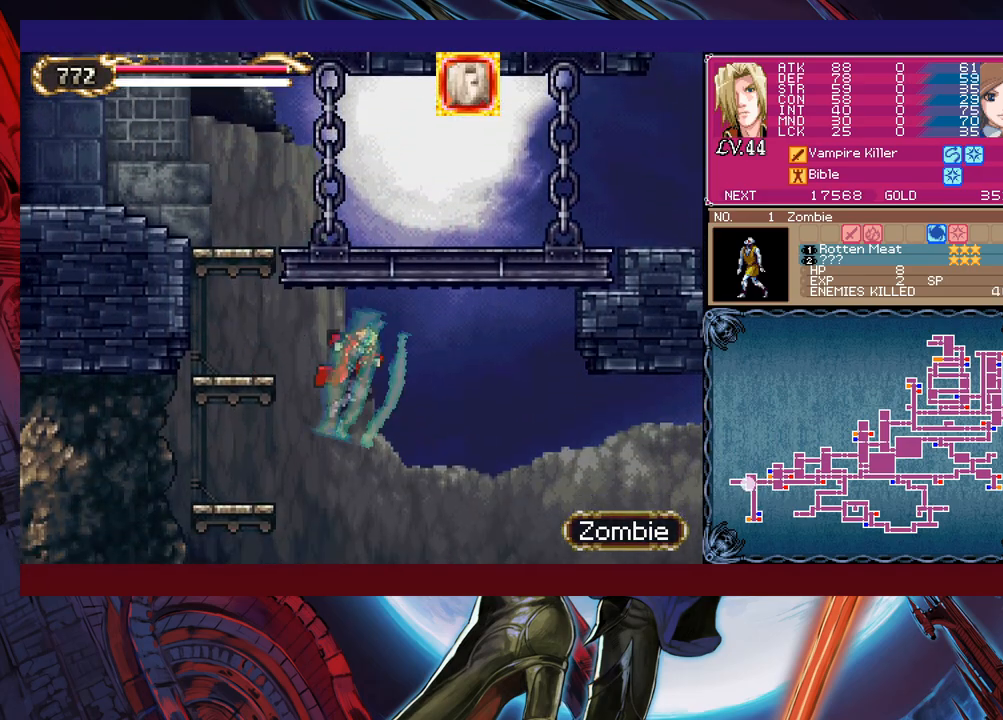
{"buttons": [], "left_stick": "right", "events": [[433, "B", "down"], [483, "B", "up"]]}
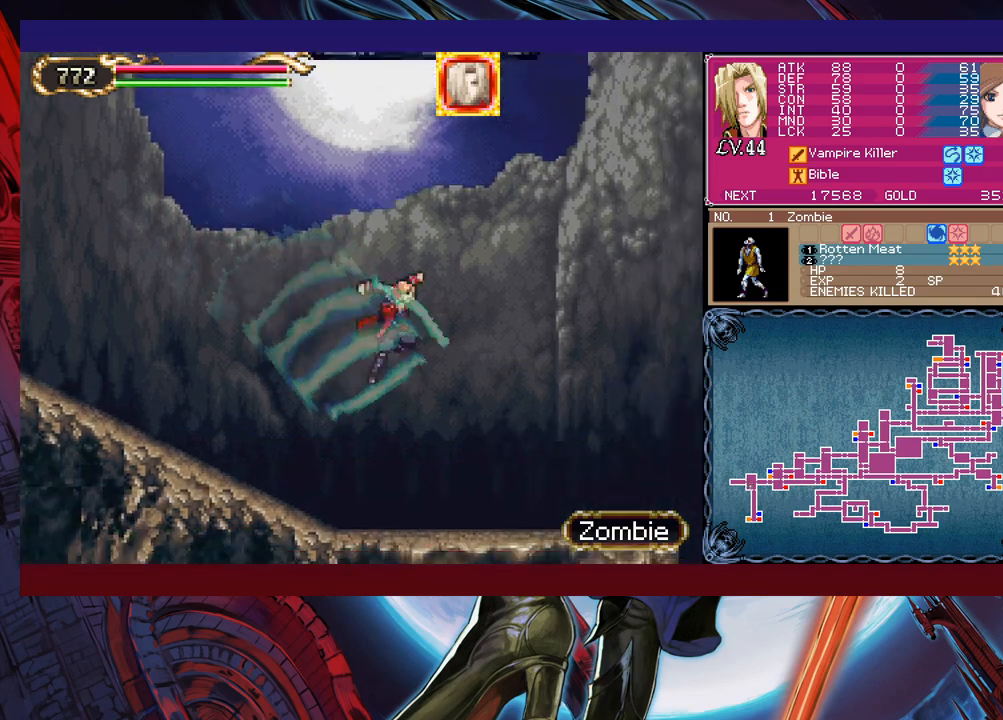
{"buttons": [], "left_stick": "right", "events": []}
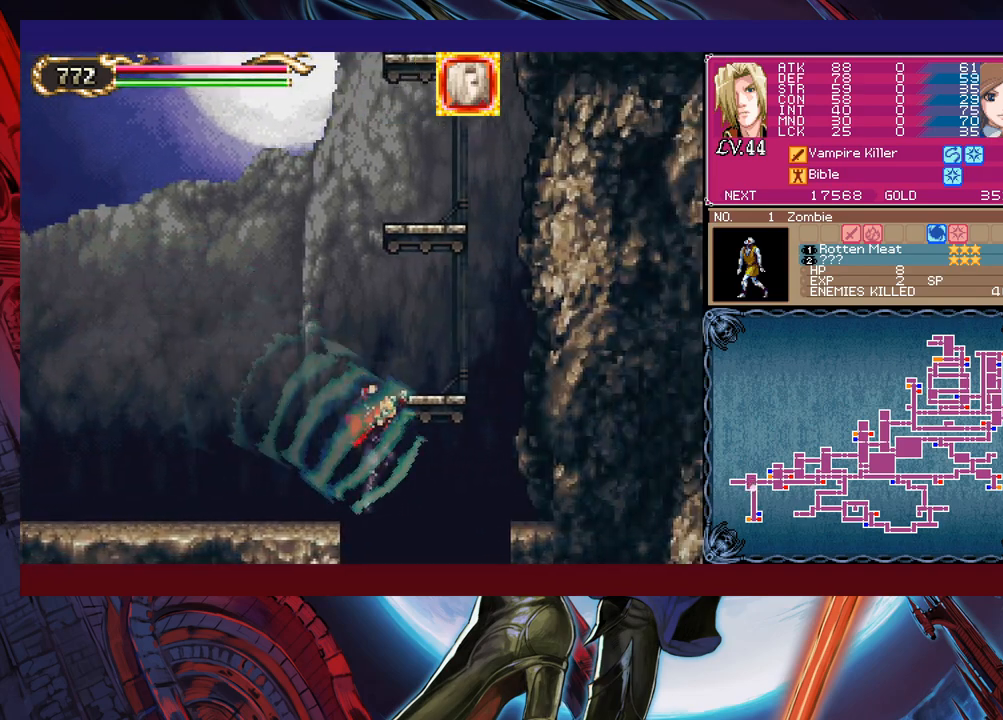
{"buttons": [], "left_stick": "down-left", "events": [[133, "left_stick", "down-left"]]}
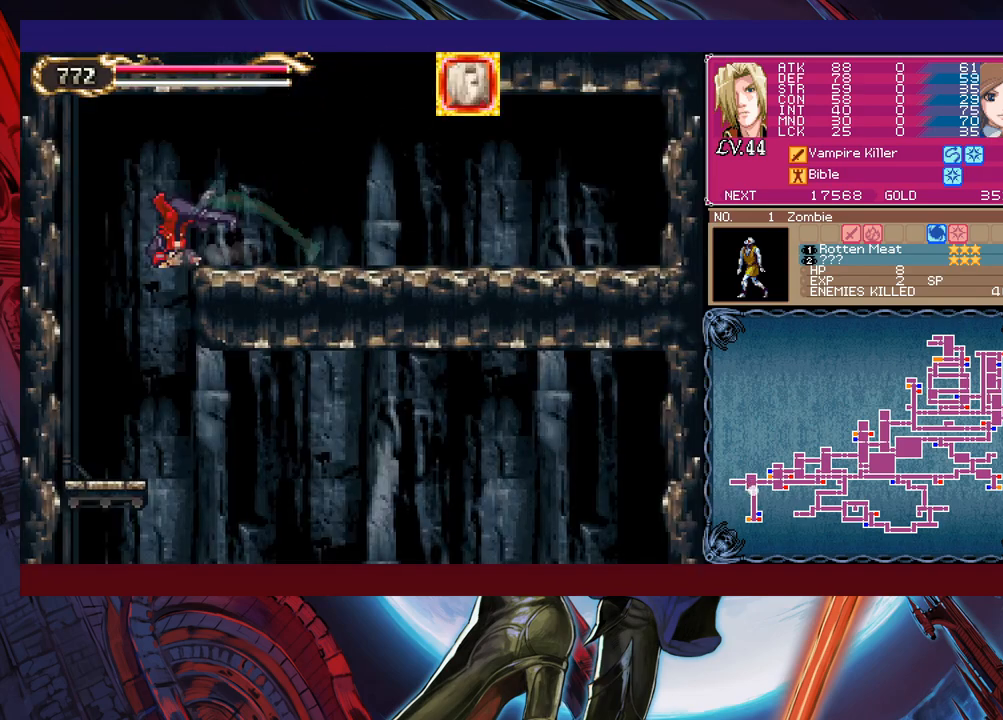
{"buttons": [], "left_stick": "left", "events": [[33, "left_stick", "right"], [367, "left_stick", "left"]]}
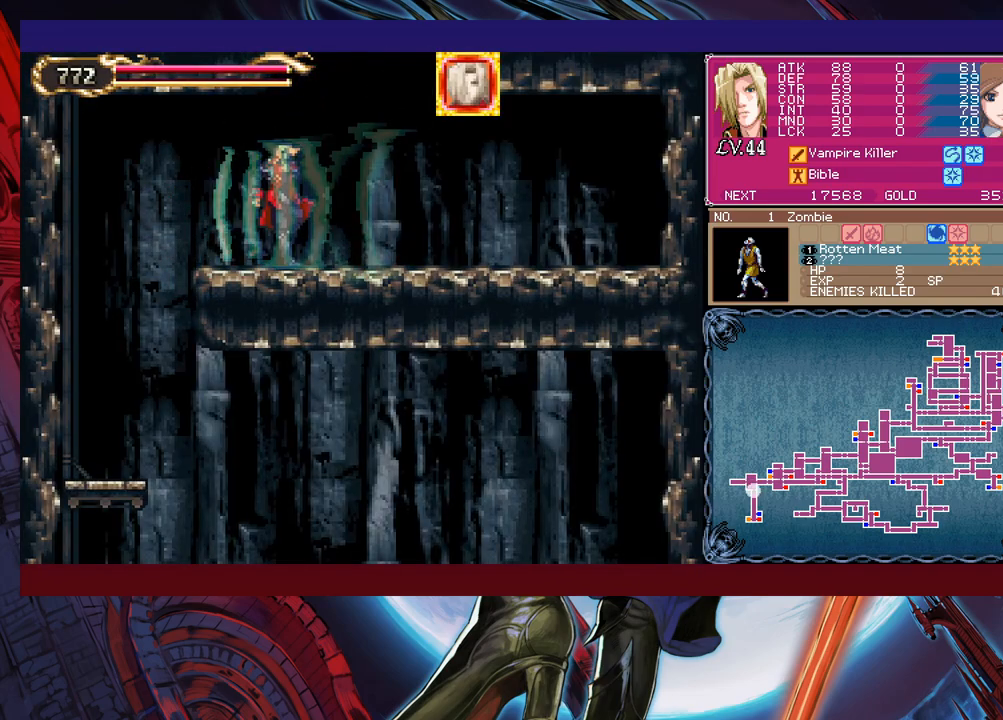
{"buttons": [], "left_stick": "right", "events": [[267, "left_stick", "right"]]}
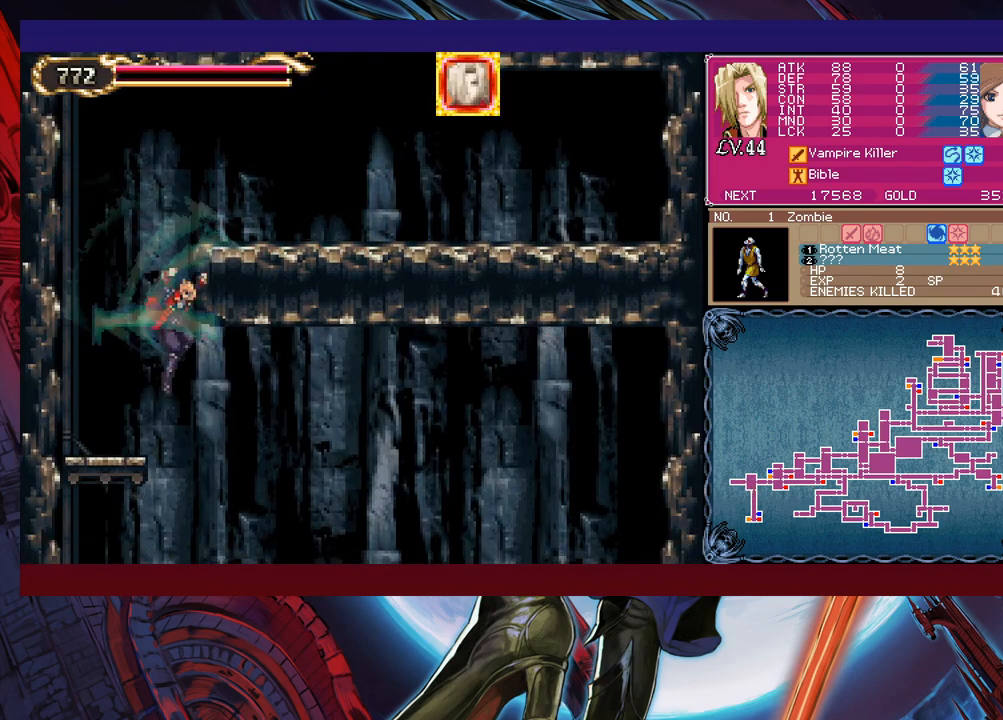
{"buttons": [], "left_stick": "down-right", "events": [[183, "left_stick", "down-right"], [233, "B", "down"], [283, "B", "up"], [333, "B", "down"], [433, "B", "up"]]}
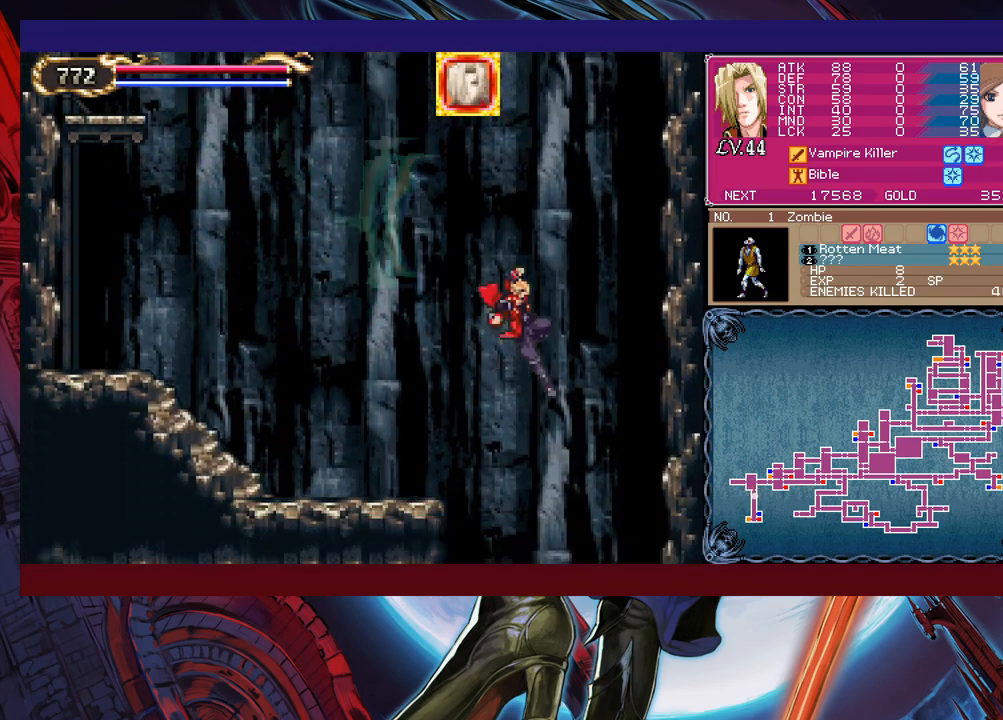
{"buttons": [], "left_stick": "left", "events": [[167, "left_stick", "down-left"], [367, "B", "down"], [433, "B", "up"], [450, "left_stick", "left"]]}
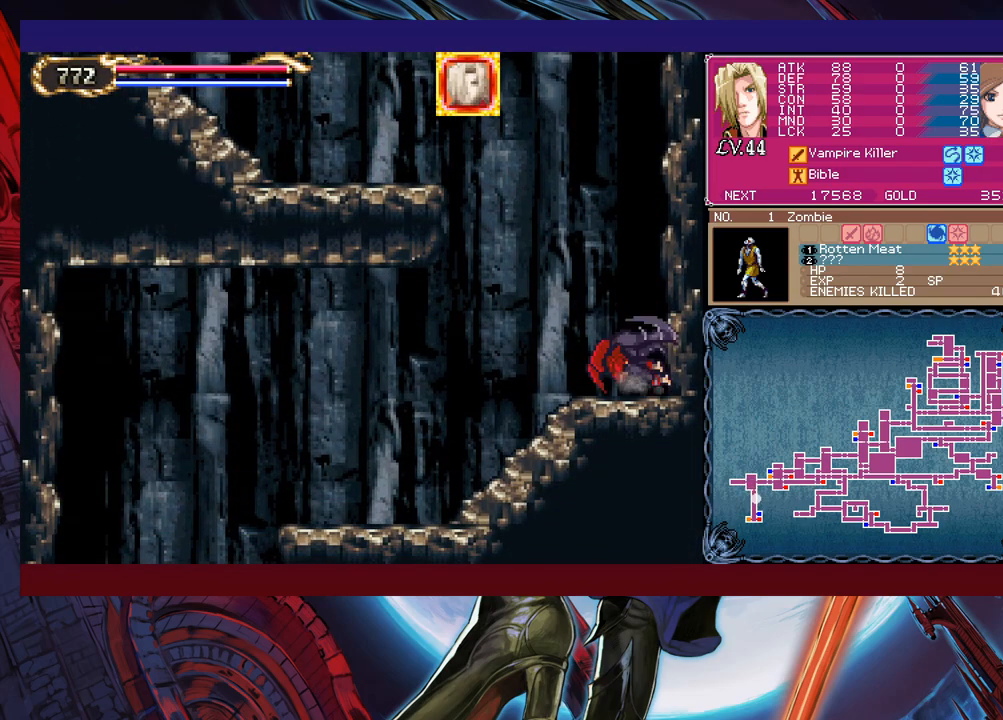
{"buttons": [], "left_stick": "left", "events": []}
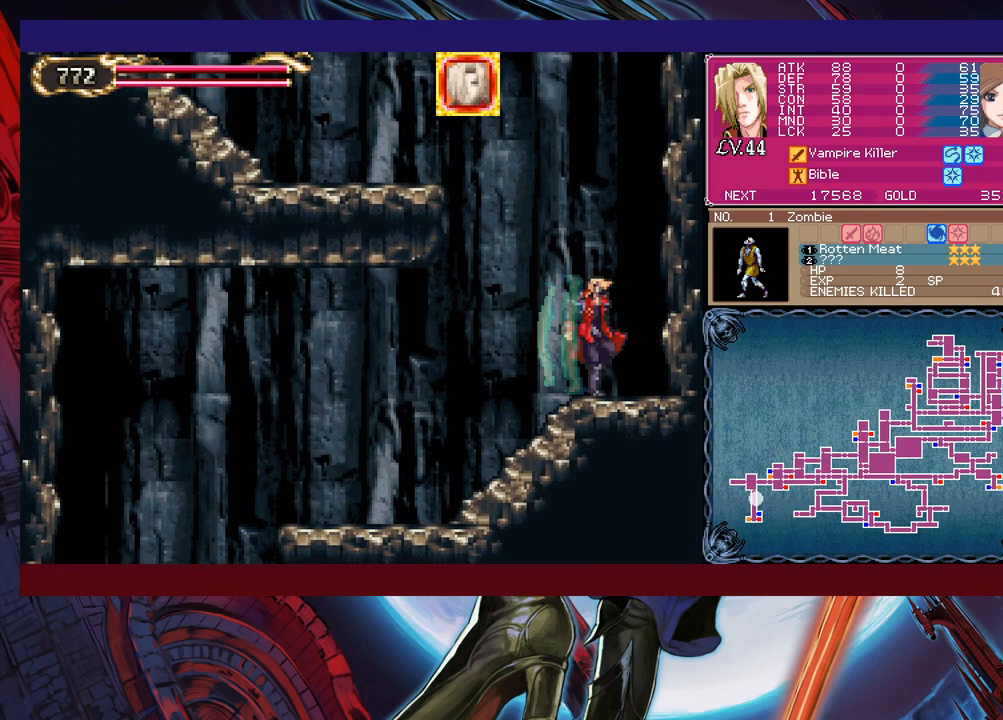
{"buttons": [], "left_stick": "left", "events": []}
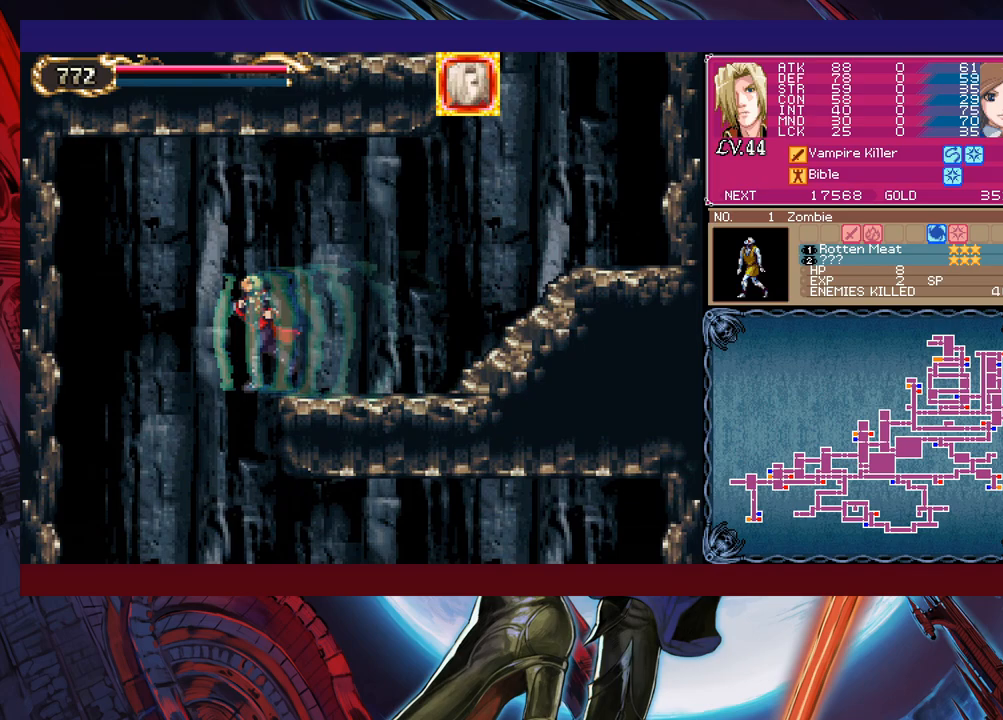
{"buttons": [], "left_stick": "right", "events": [[83, "left_stick", "right"]]}
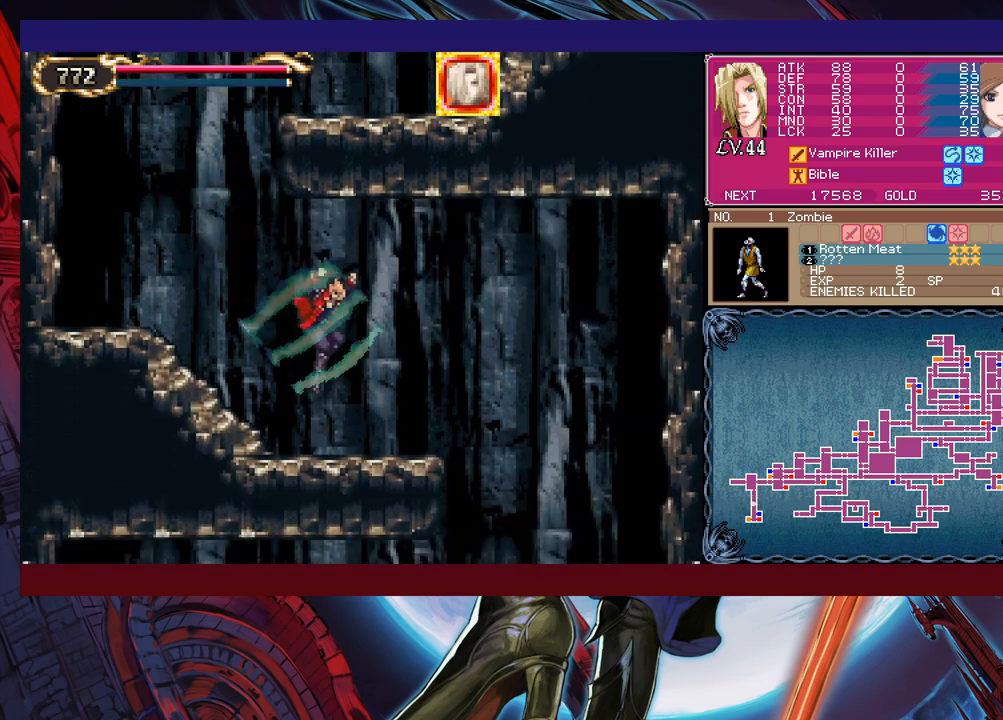
{"buttons": [], "left_stick": "right", "events": []}
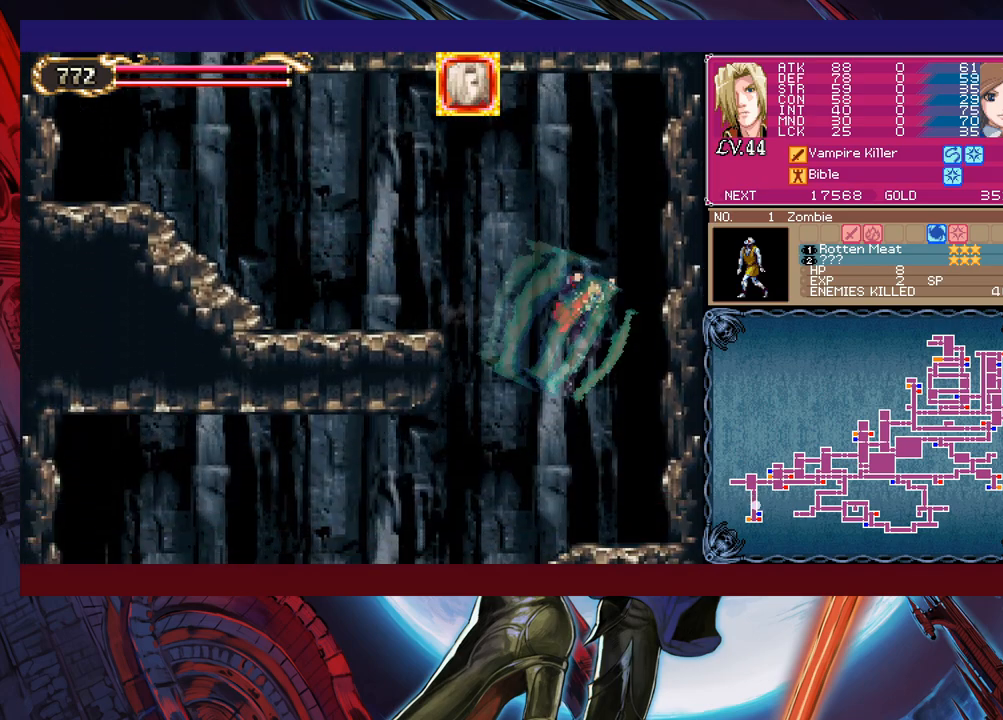
{"buttons": [], "left_stick": "left", "events": [[17, "left_stick", "left"]]}
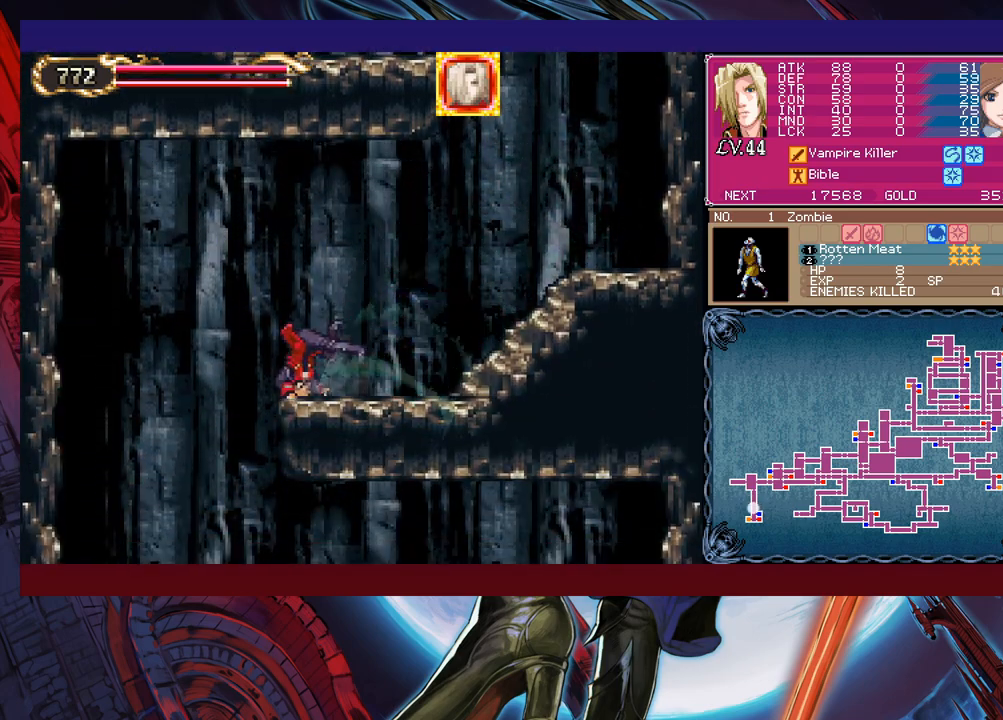
{"buttons": [], "left_stick": "left", "events": [[117, "left_stick", "center"], [167, "left_stick", "right"], [433, "left_stick", "center"], [483, "left_stick", "left"]]}
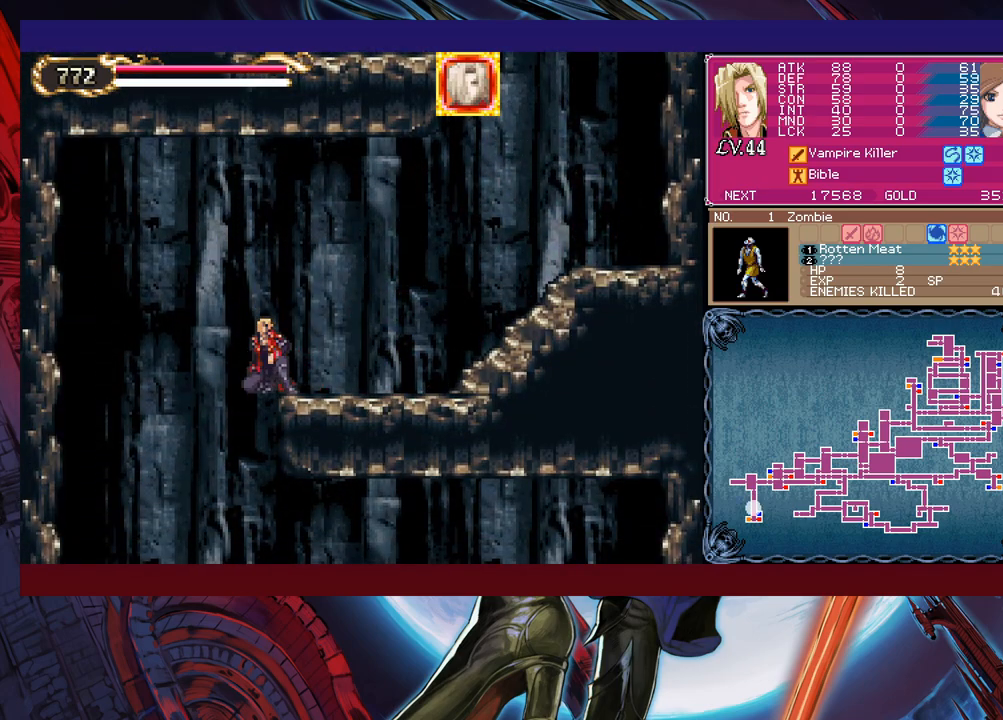
{"buttons": [], "left_stick": "right", "events": [[133, "left_stick", "right"]]}
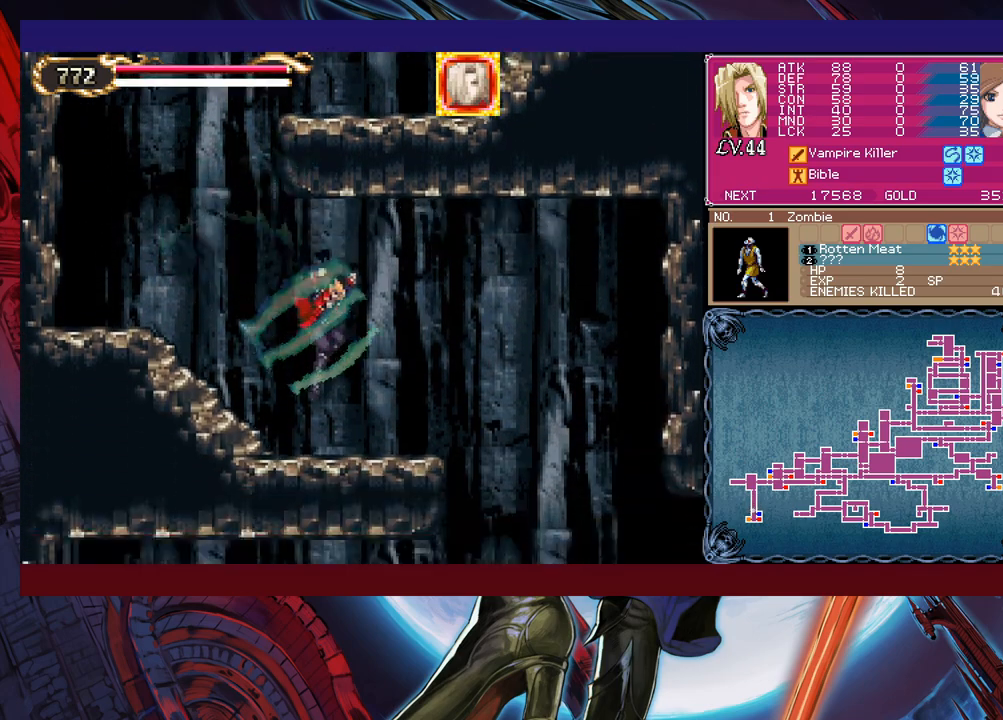
{"buttons": [], "left_stick": "left", "events": [[367, "left_stick", "left"]]}
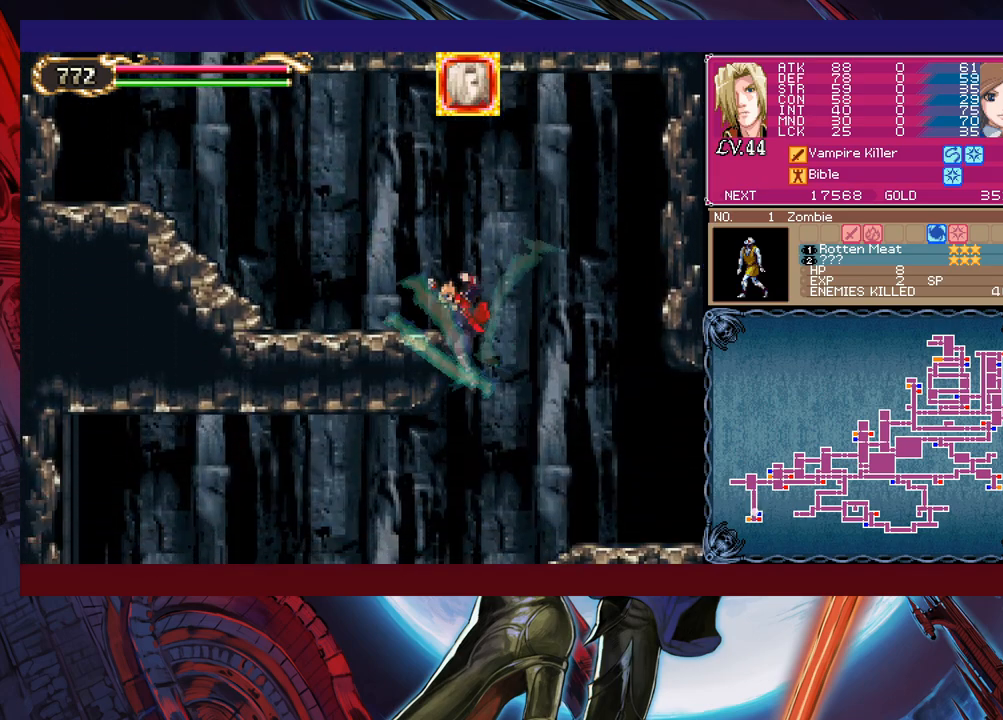
{"buttons": [], "left_stick": "left", "events": []}
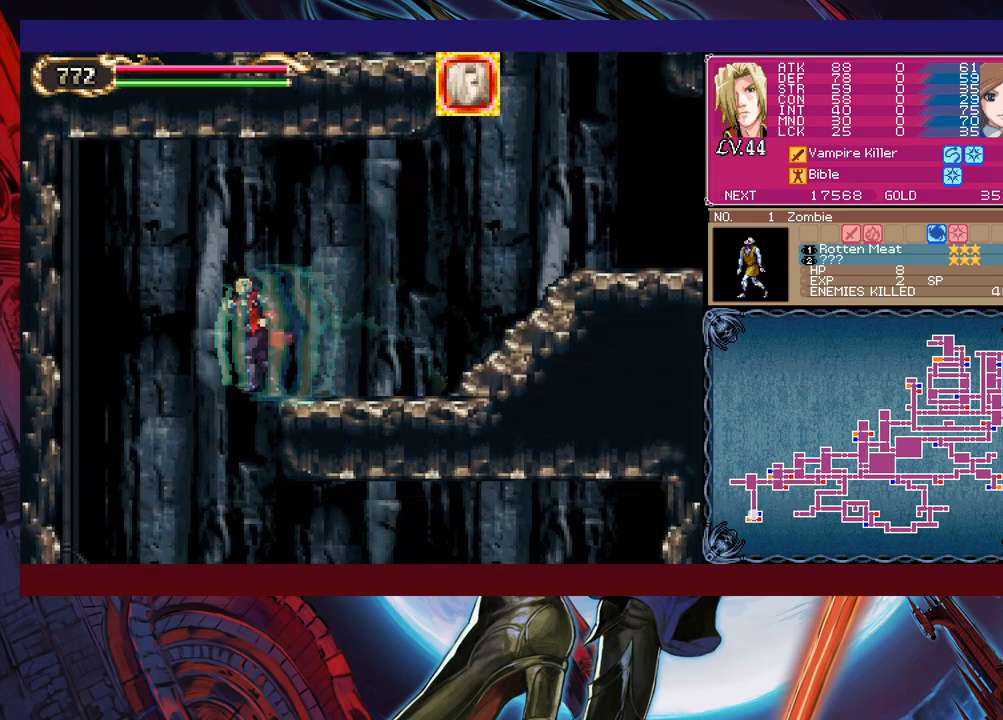
{"buttons": [], "left_stick": "right", "events": [[133, "left_stick", "right"]]}
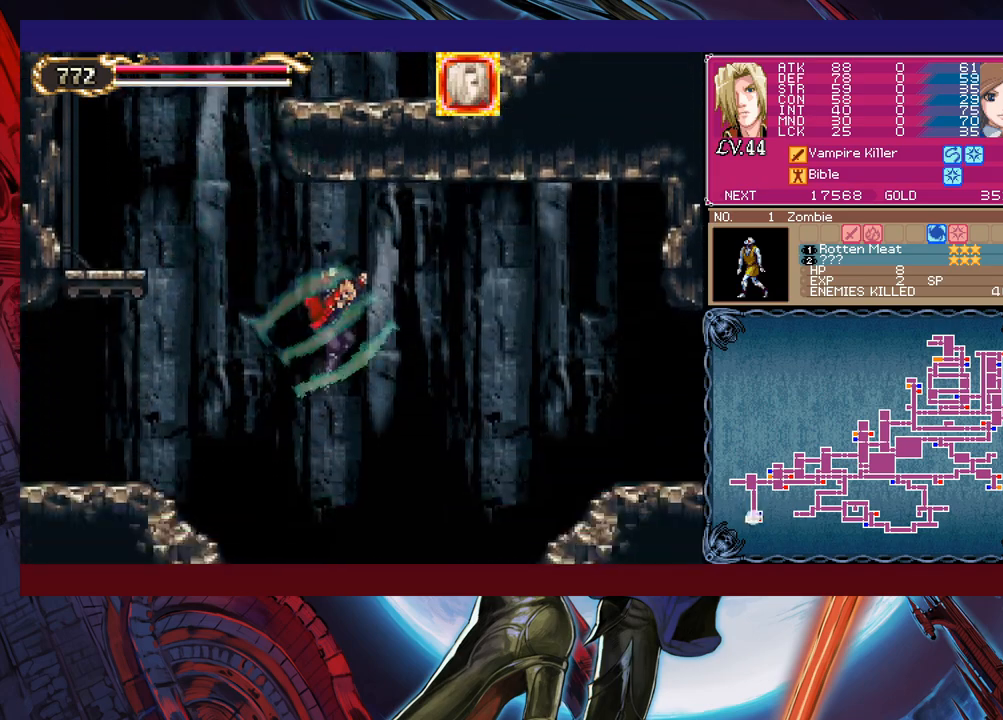
{"buttons": ["B"], "left_stick": "down-left", "events": [[67, "left_stick", "left"], [117, "B", "down"], [367, "B", "up"], [467, "left_stick", "down-left"], [483, "B", "down"]]}
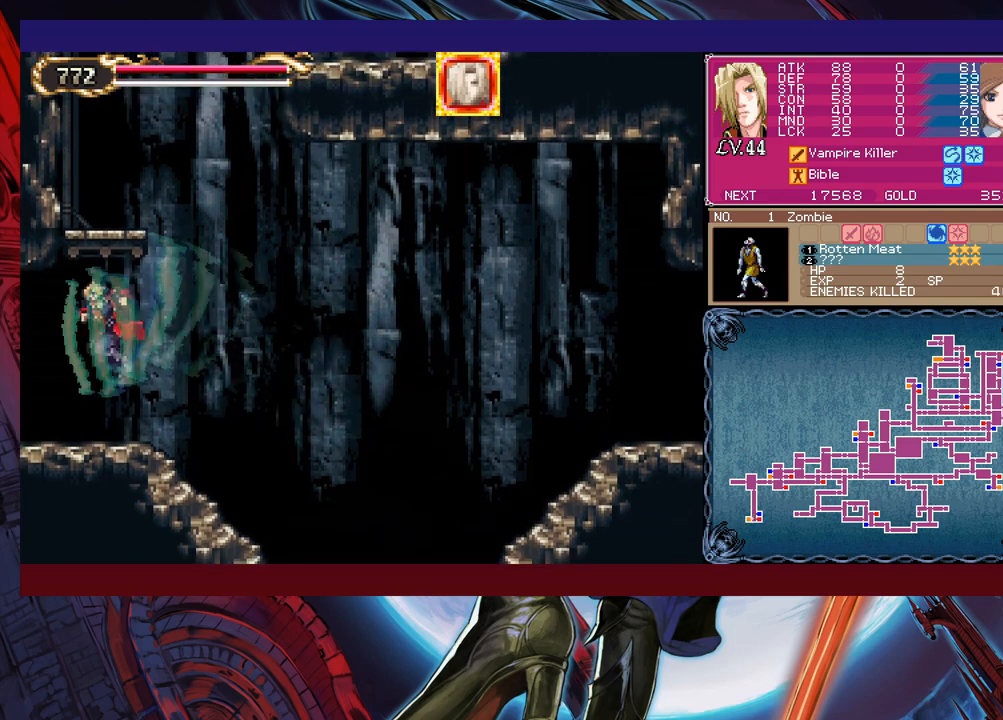
{"buttons": [], "left_stick": "left", "events": [[83, "B", "up"], [133, "left_stick", "left"]]}
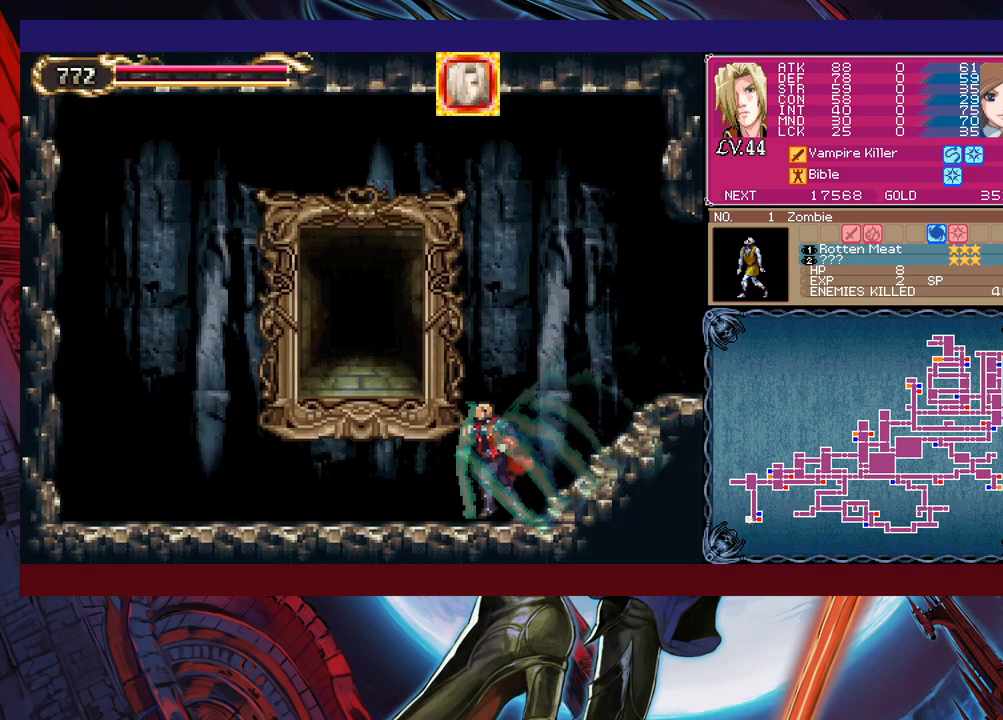
{"buttons": [], "left_stick": "center", "events": [[167, "left_stick", "center"]]}
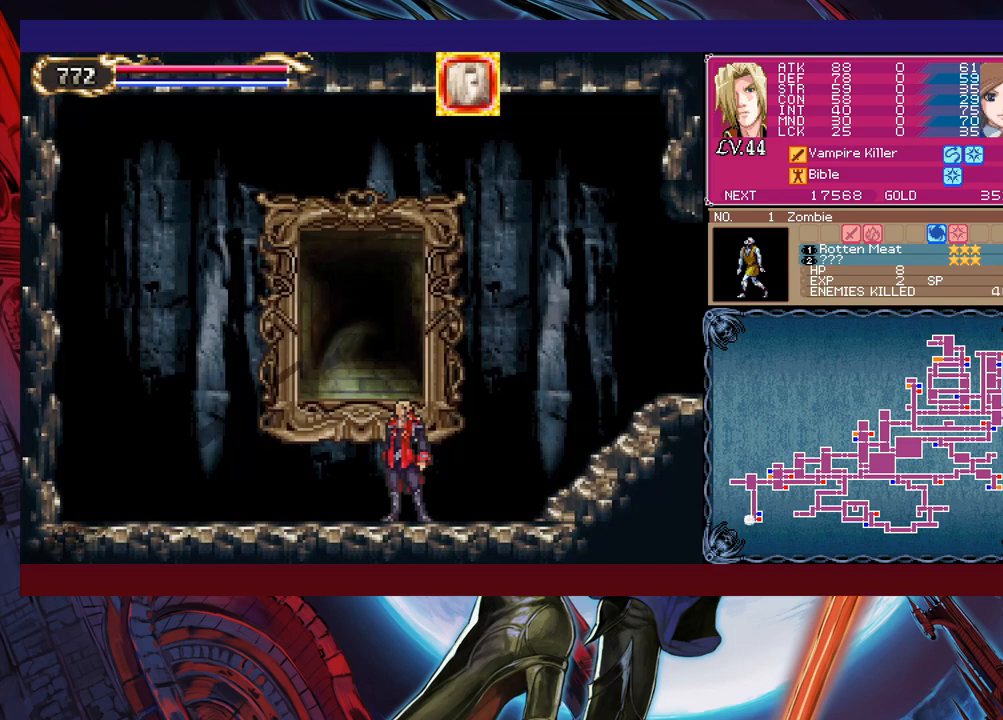
{"buttons": [], "left_stick": "center", "events": []}
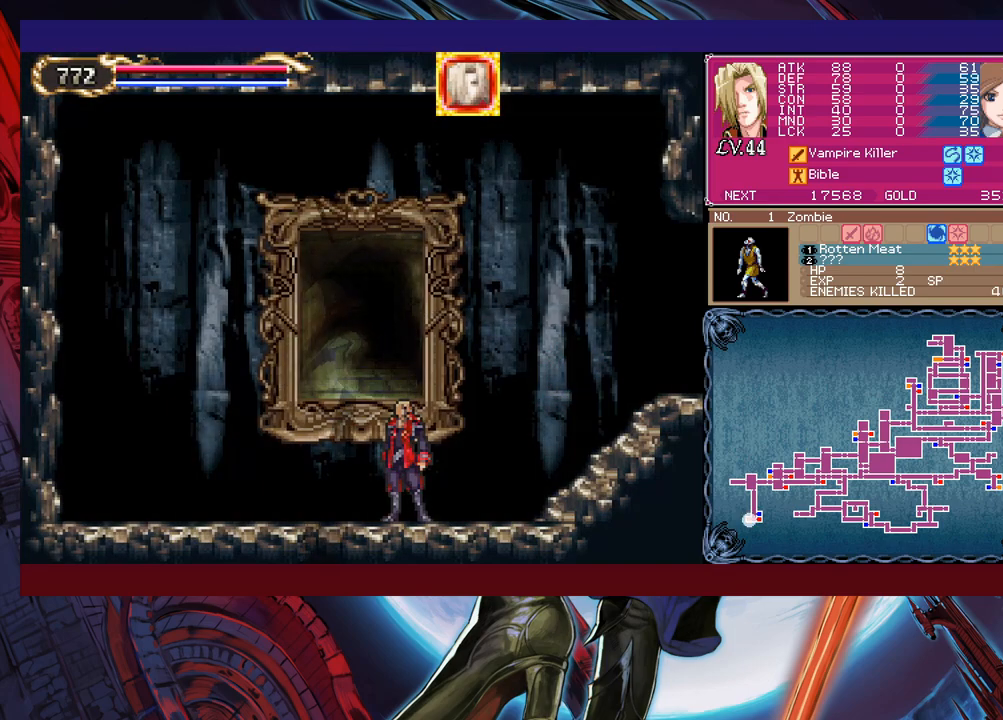
{"buttons": [], "left_stick": "center", "events": []}
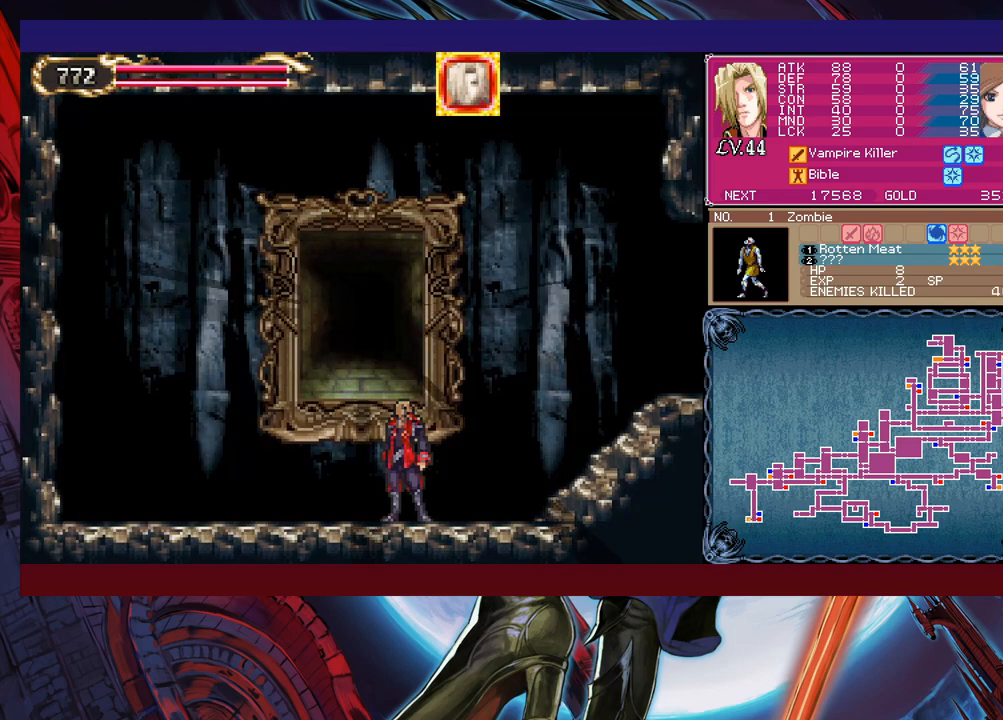
{"buttons": [], "left_stick": "center", "events": []}
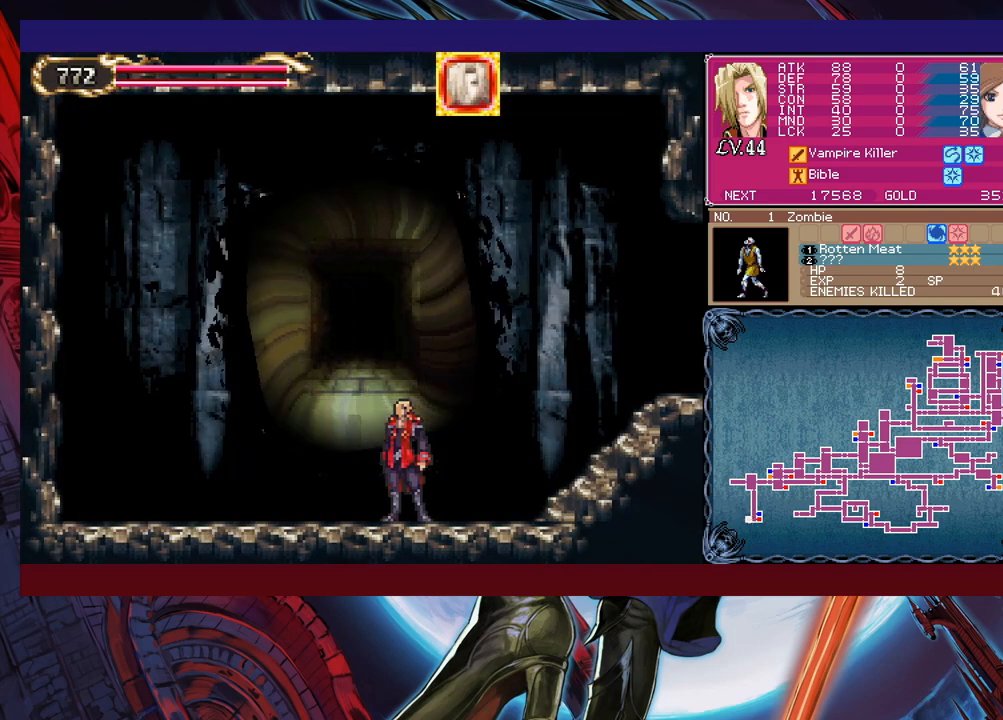
{"buttons": [], "left_stick": "center", "events": []}
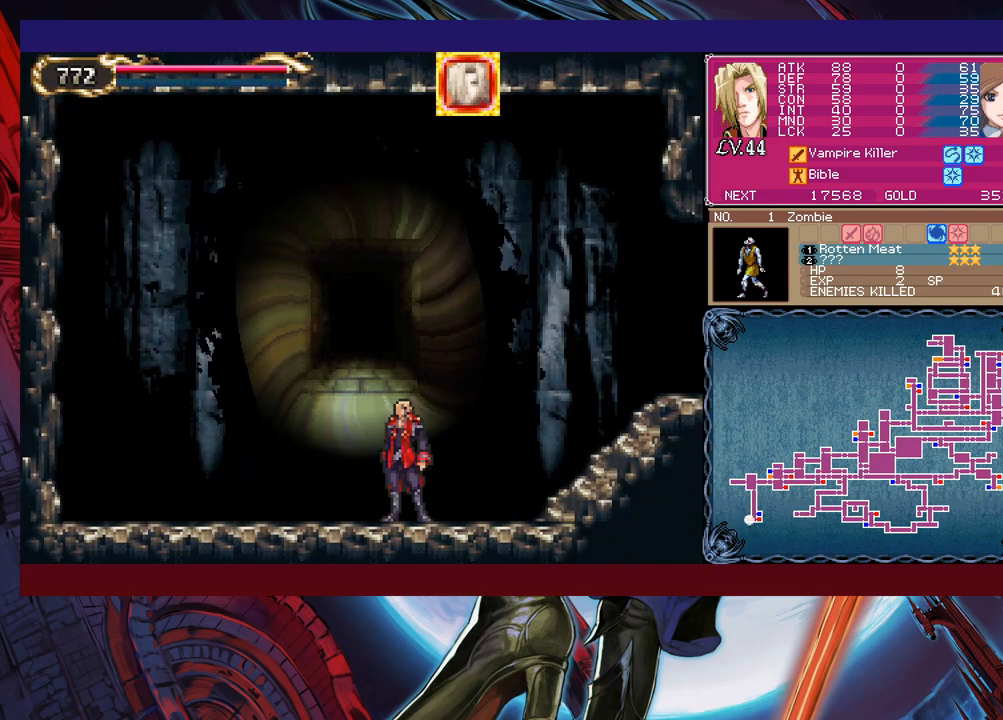
{"buttons": [], "left_stick": "center", "events": []}
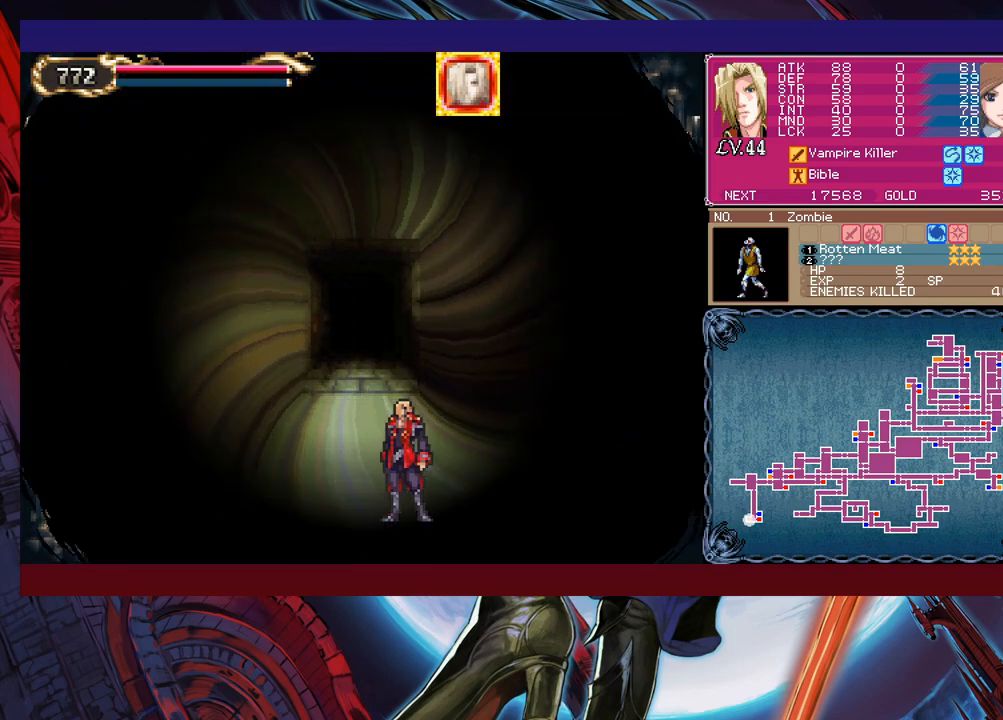
{"buttons": [], "left_stick": "center", "events": []}
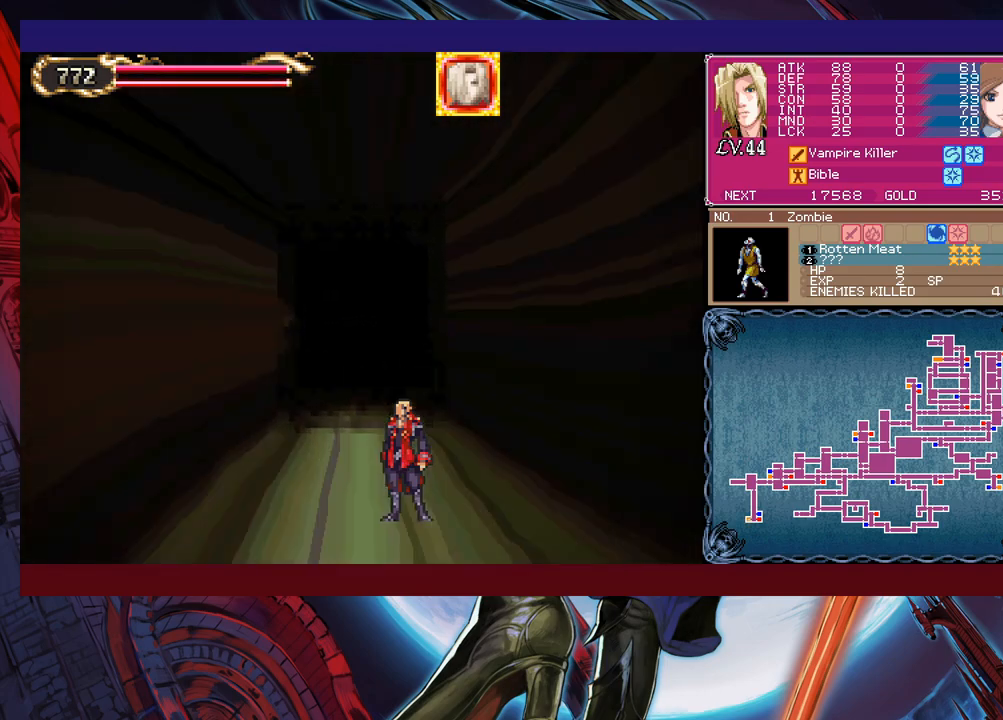
{"buttons": [], "left_stick": "right", "events": [[217, "left_stick", "right"]]}
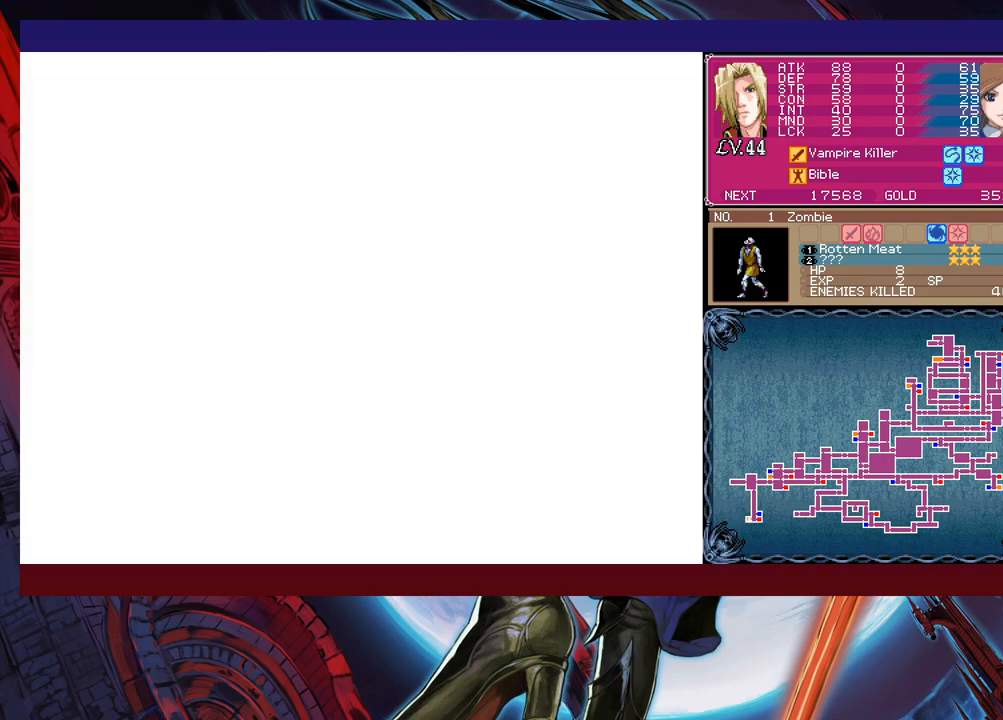
{"buttons": [], "left_stick": "down-right", "events": [[333, "Y", "down"], [333, "left_stick", "left"], [383, "B", "down"], [383, "Y", "up"], [417, "left_stick", "right"], [433, "B", "up"], [467, "left_stick", "down-right"]]}